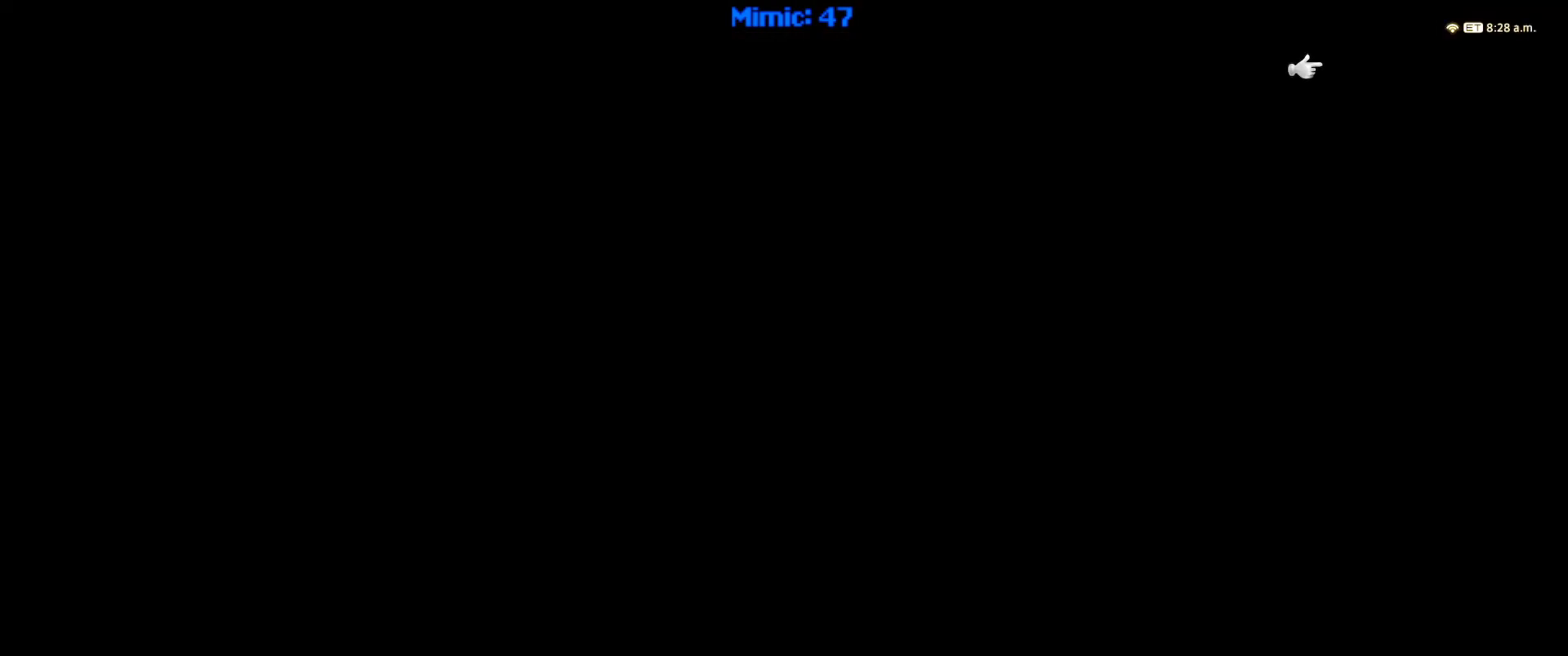
Gameplay with keyboard; each line is a JSON object with the keys held at the frame after it. "events" lists presses ("down") and releases ("up") of ".", "/", "0", "1", "2", "3", "4", "5", "6", "7", "8", "9", "a", "alt_l", "alt_r", "b", "backslash", "backspace", "c", "caps_lock", "comma", "ctrl_l", "ctrl_r", "d", "down", "e", "equals", "escape", "f", "f1", "f10", "f11", "f12", "f2", "f3", "f4", "f5", "f6", "f7", "f8", "f9", "g", "h", "i", "j", "k", "l", "lbracket", "left", "m", "minus", "n", "o", "p", "q", "quote", "r", "rbracket", "return", "right", "s", "semicolon", "shift_l", "shift_r", "space", "super", "t", "tab", "tilde", "u", "up", "v", "w", "x", "y" and "z" between this image and that frame as [ms after this image, input, new state], when the widget could be followed in between. No other keys are recorded. Mouse input is not recorded.
{"keys": [], "events": []}
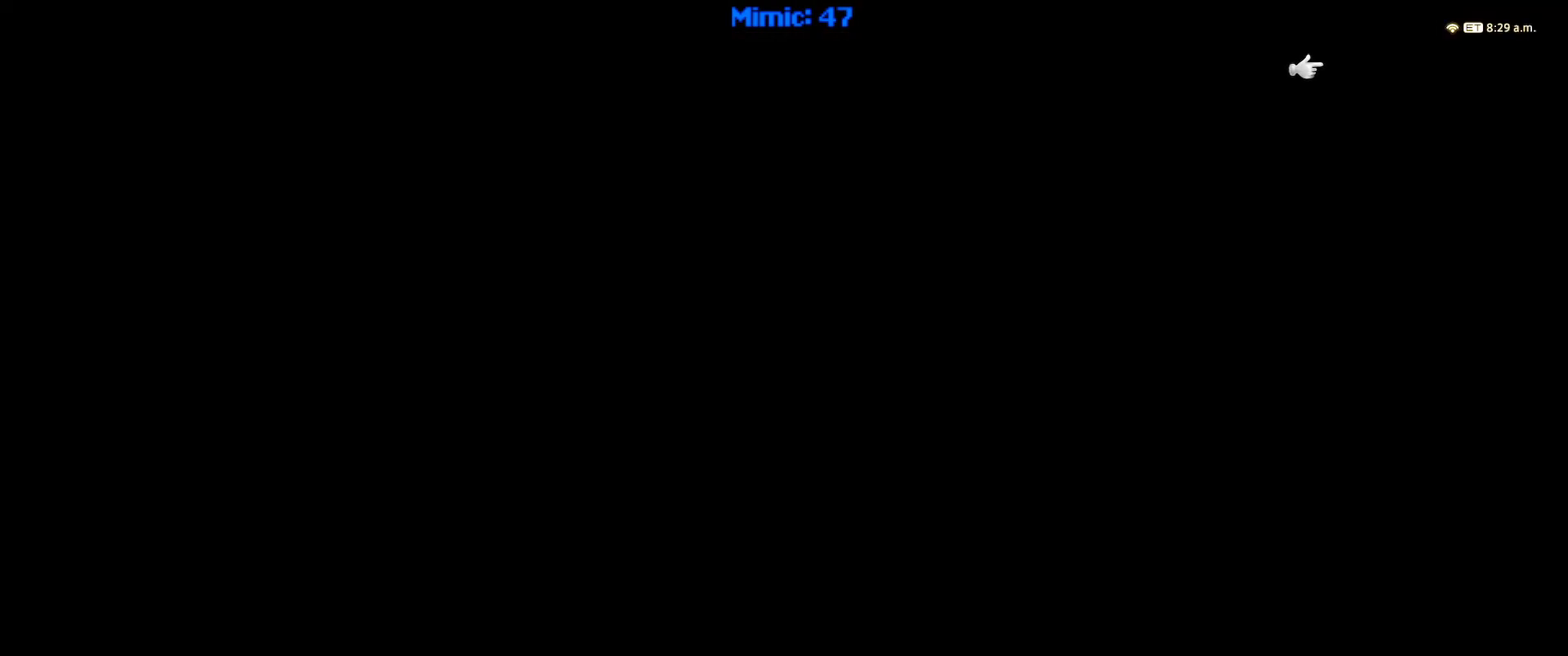
{"keys": [], "events": [[217, "ctrl_r", "down"], [217, "right", "down"], [350, "right", "up"], [400, "ctrl_r", "up"]]}
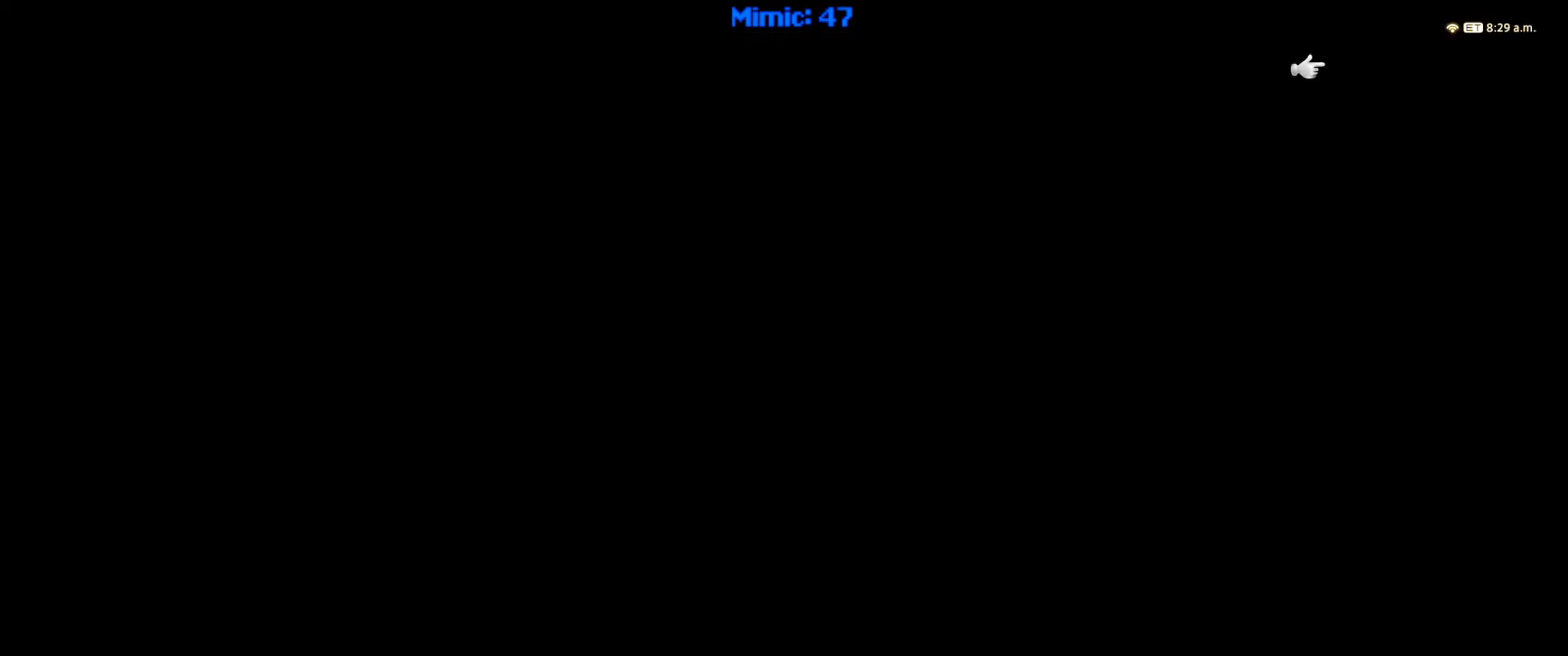
{"keys": [], "events": []}
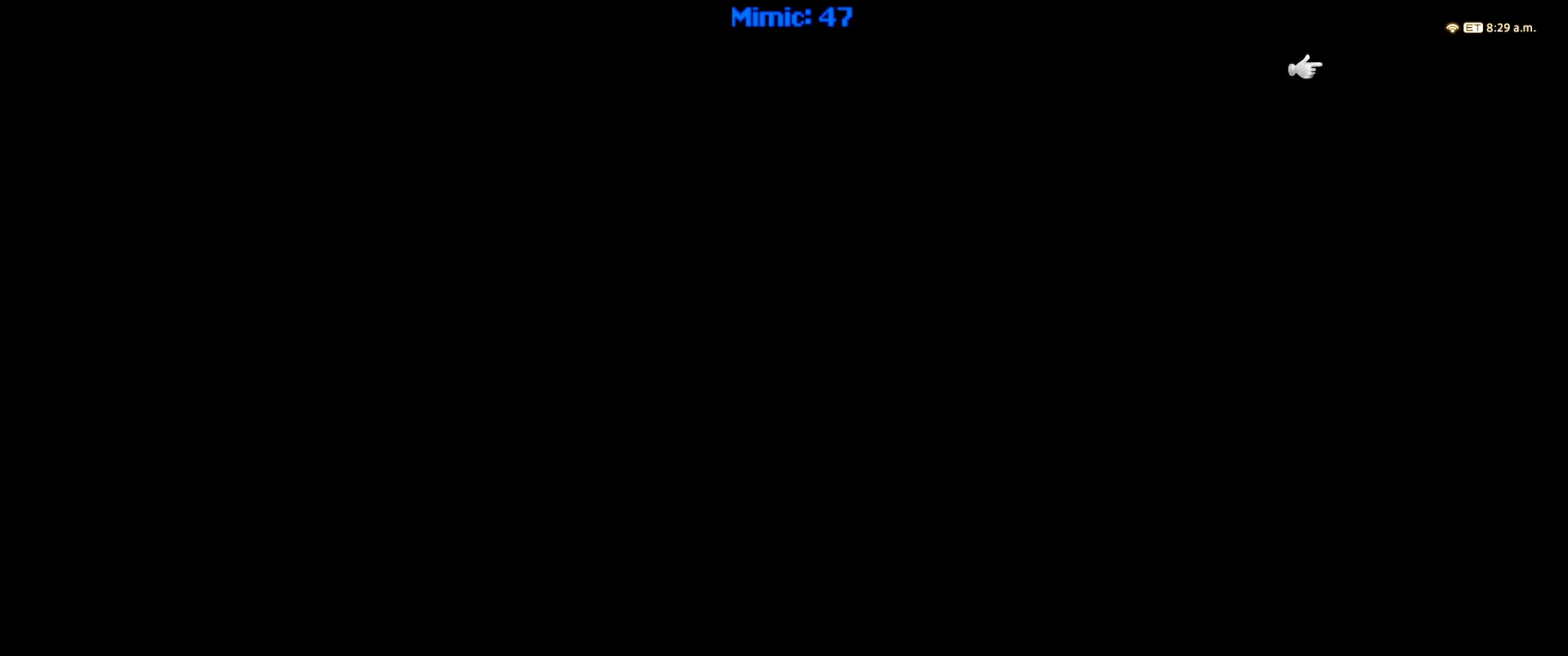
{"keys": [], "events": []}
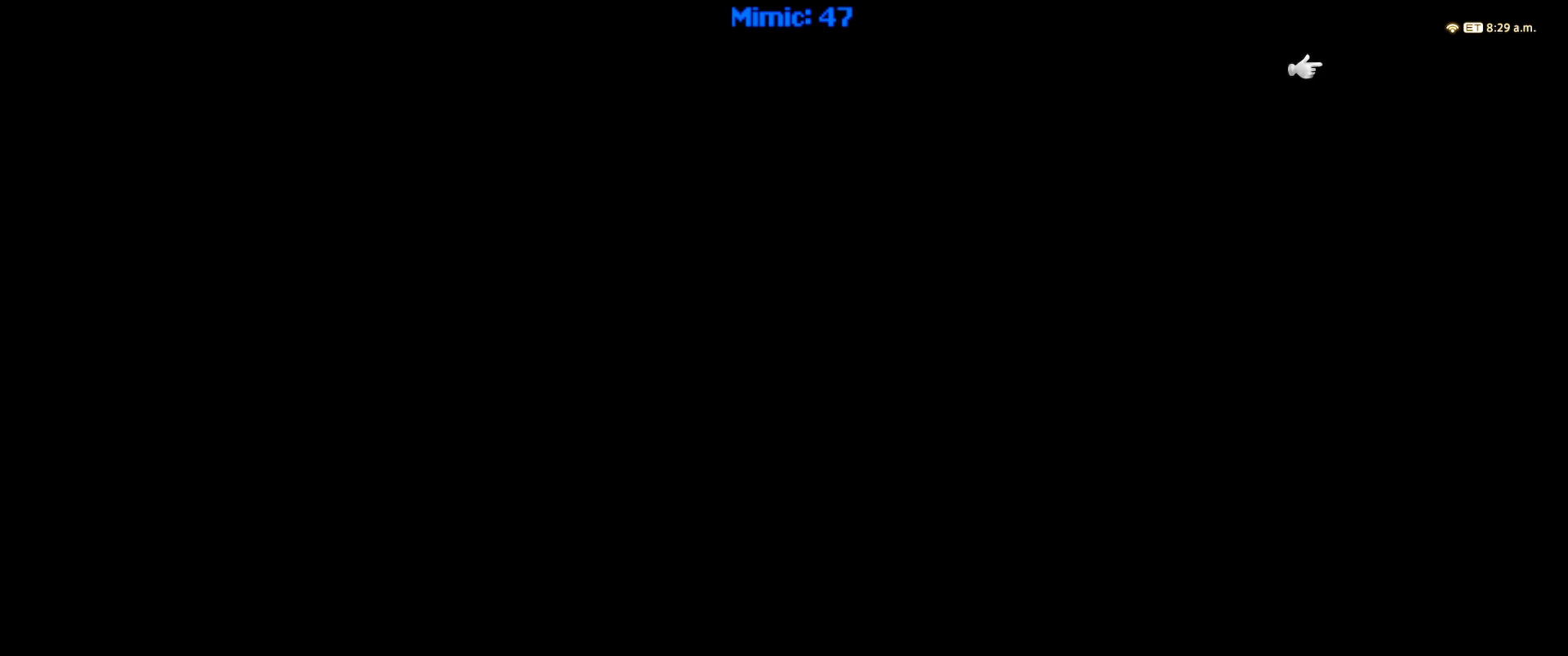
{"keys": [], "events": []}
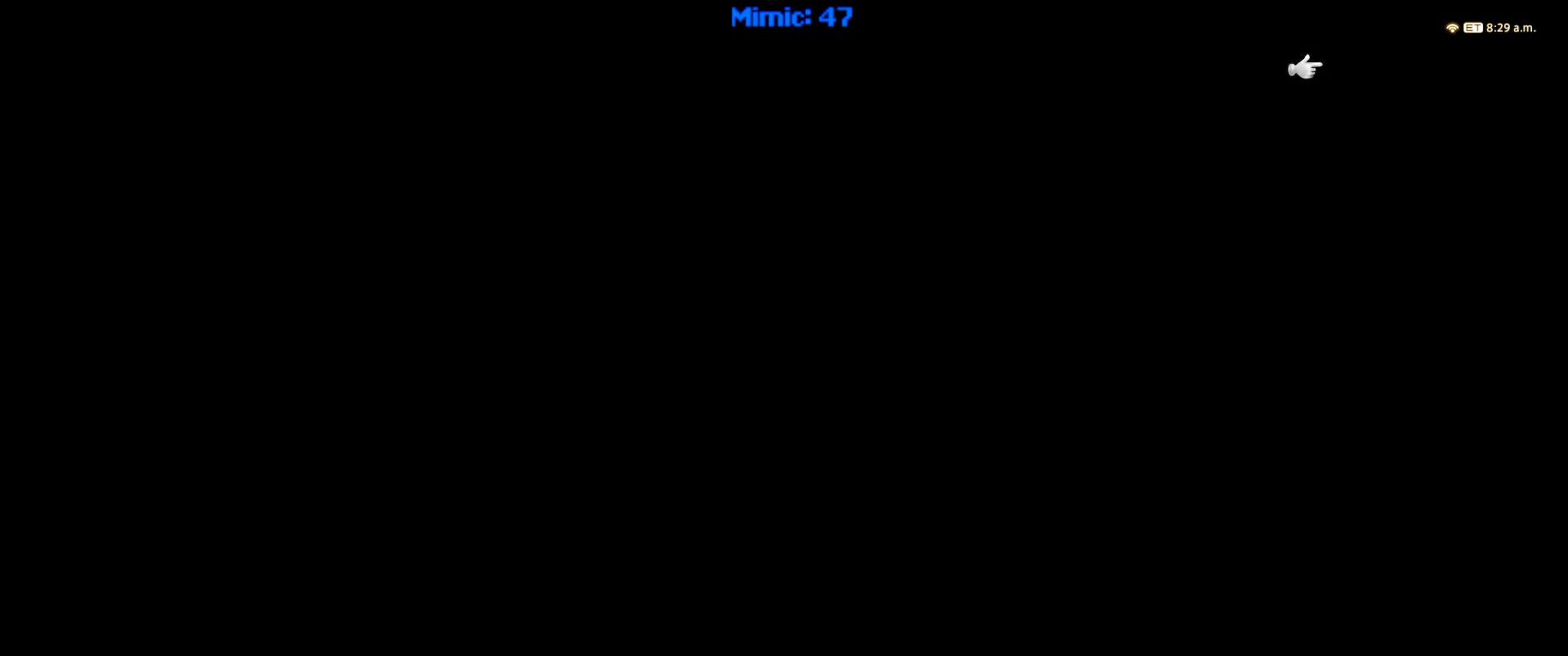
{"keys": [], "events": []}
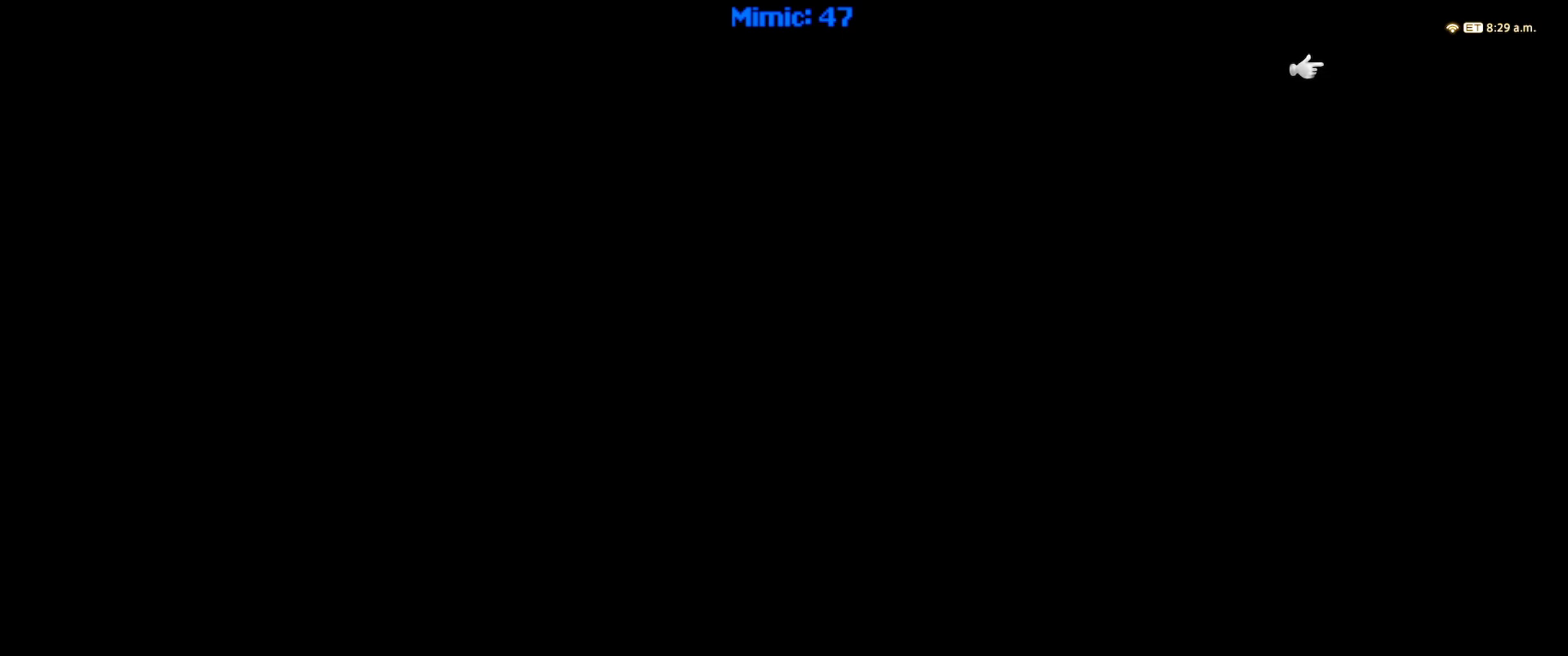
{"keys": [], "events": []}
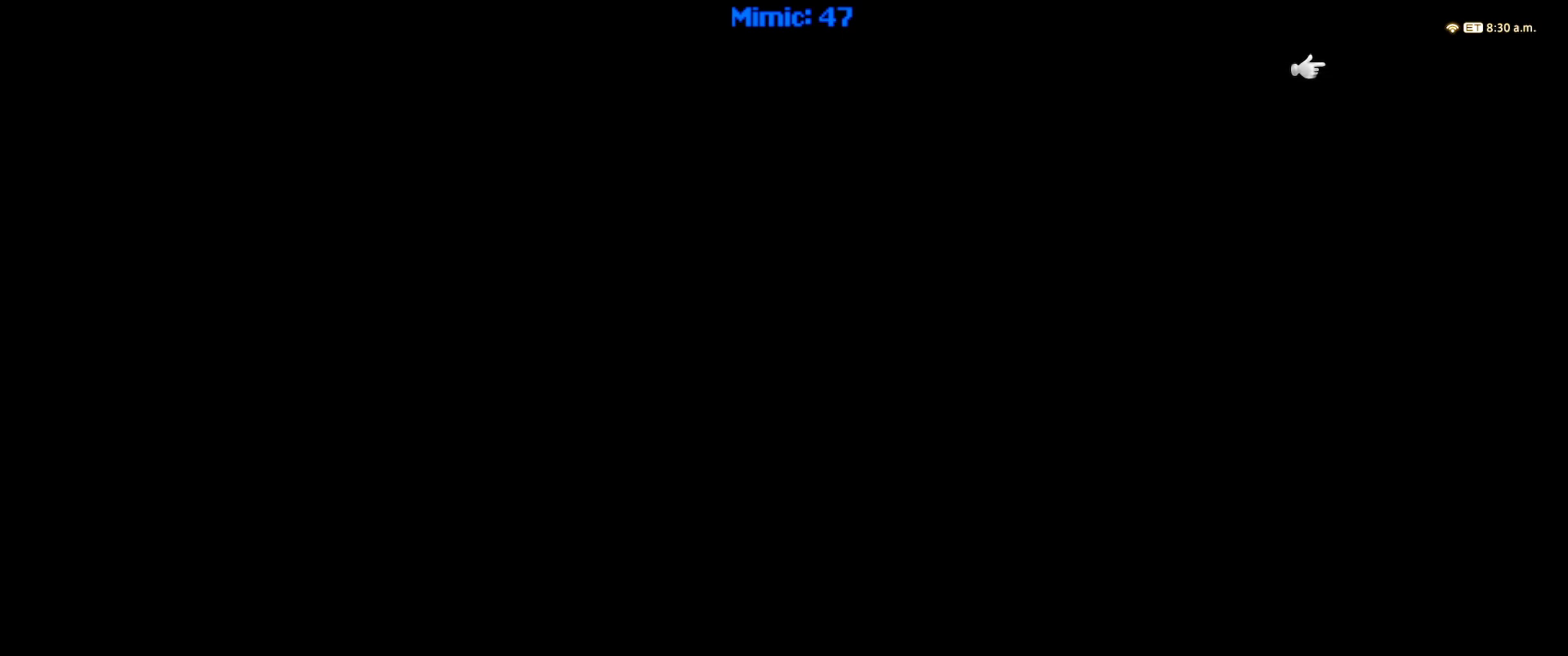
{"keys": [], "events": []}
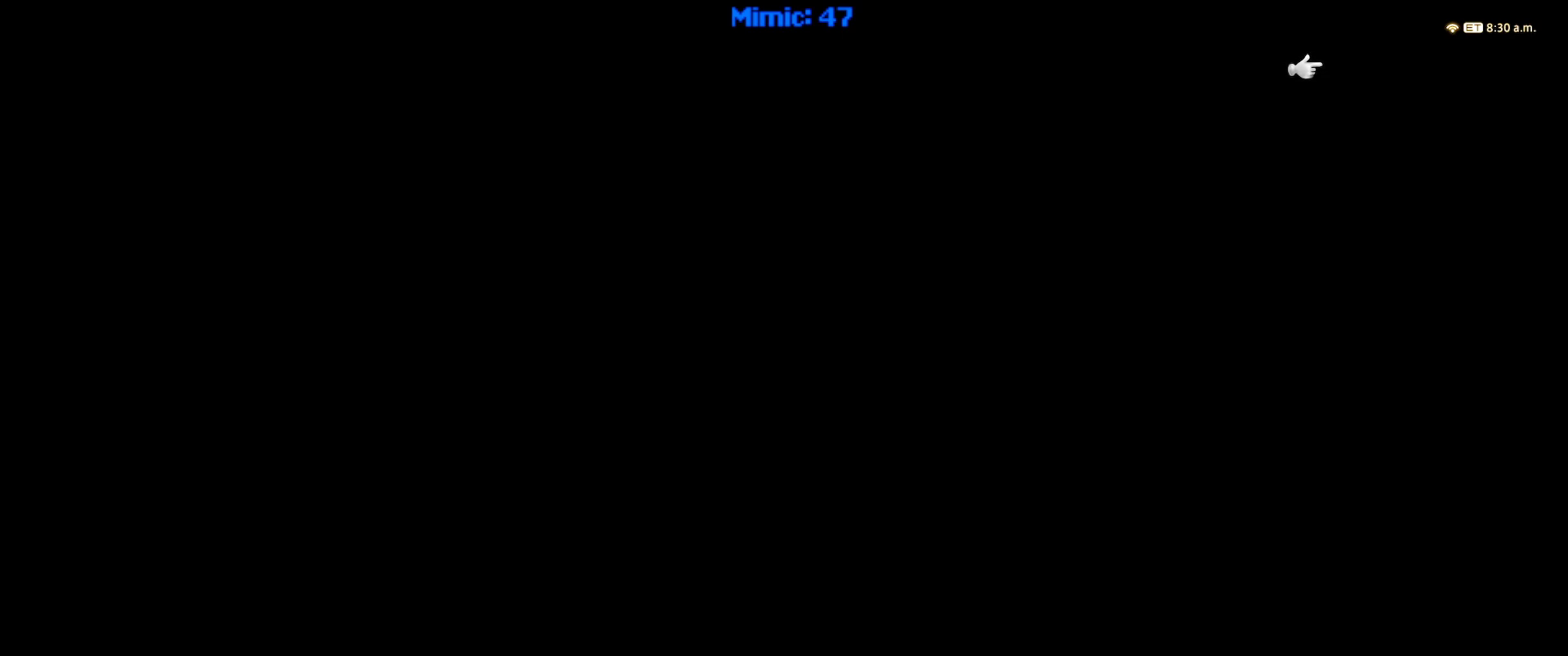
{"keys": [], "events": []}
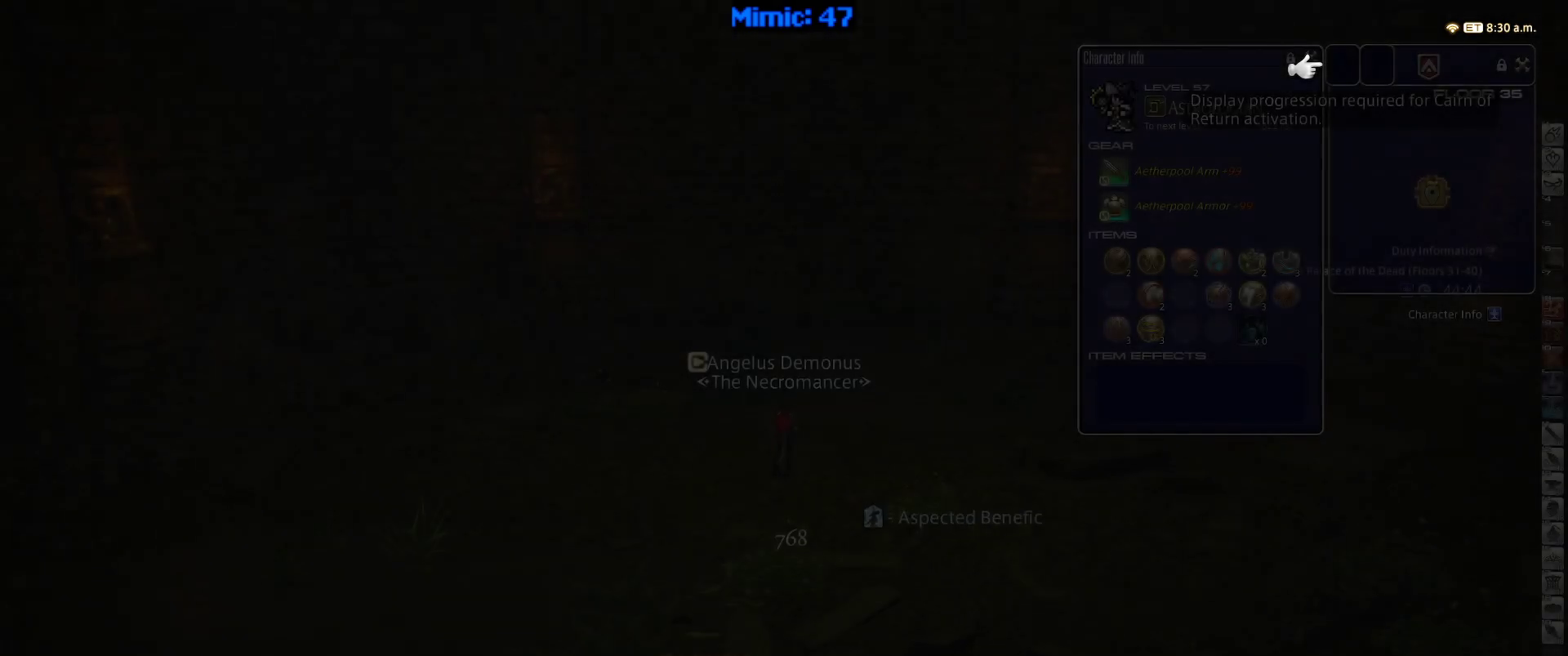
{"keys": [], "events": []}
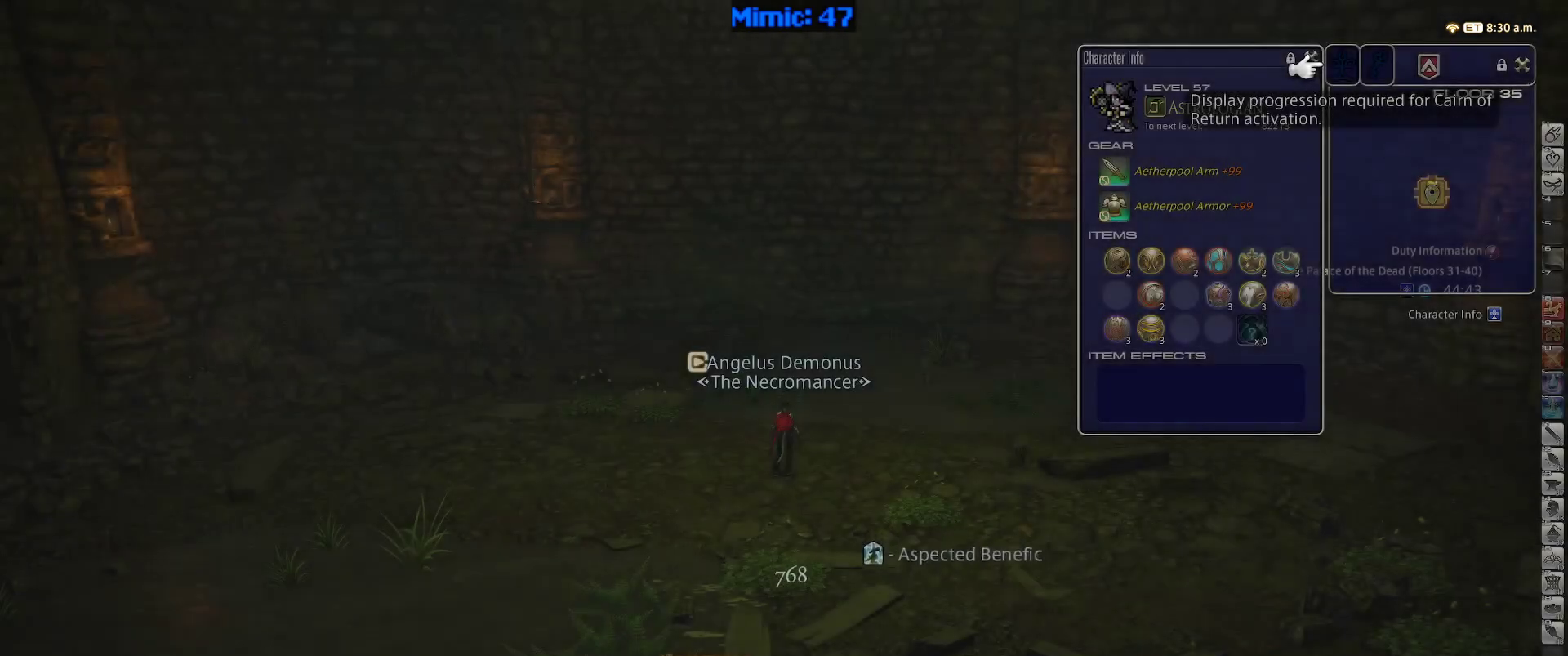
{"keys": ["w"], "events": [[400, "w", "down"]]}
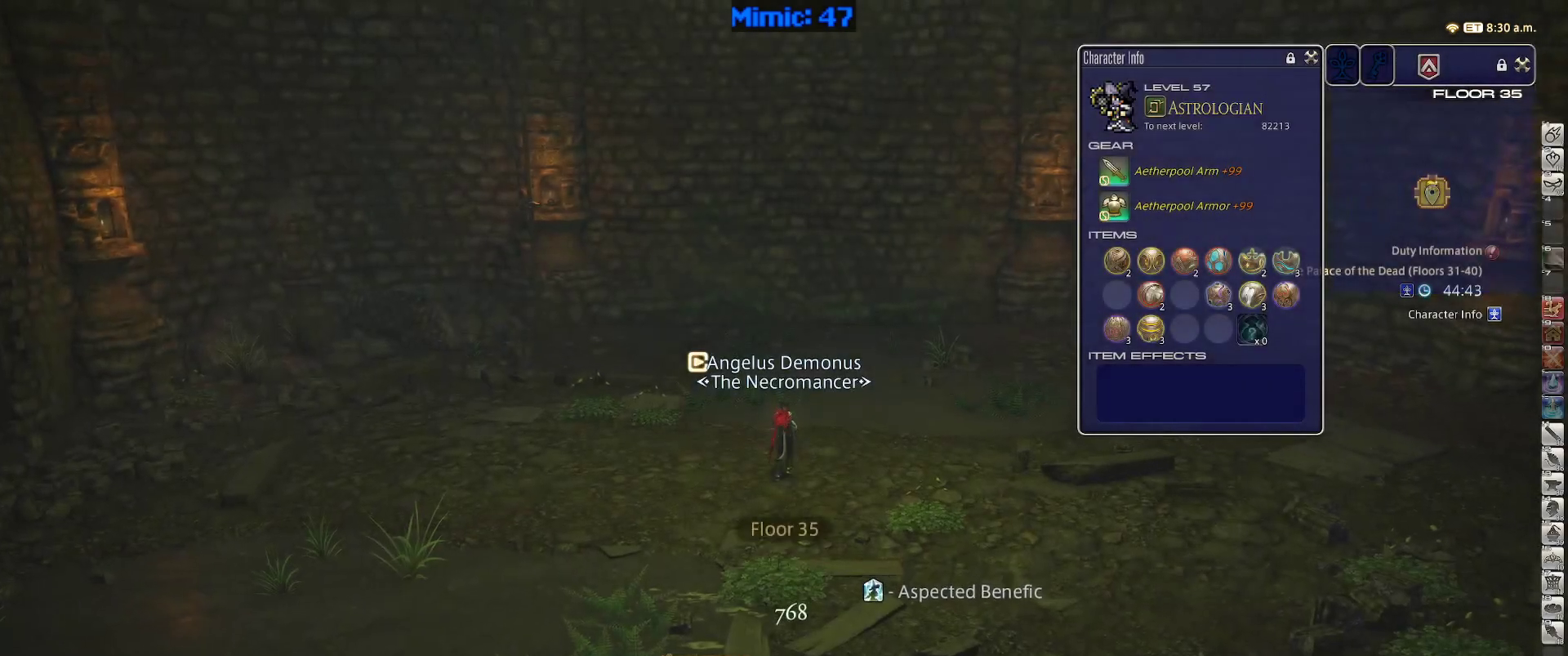
{"keys": ["w"], "events": [[283, "alt_r", "down"], [317, "minus", "down"], [417, "alt_r", "up"], [417, "minus", "up"]]}
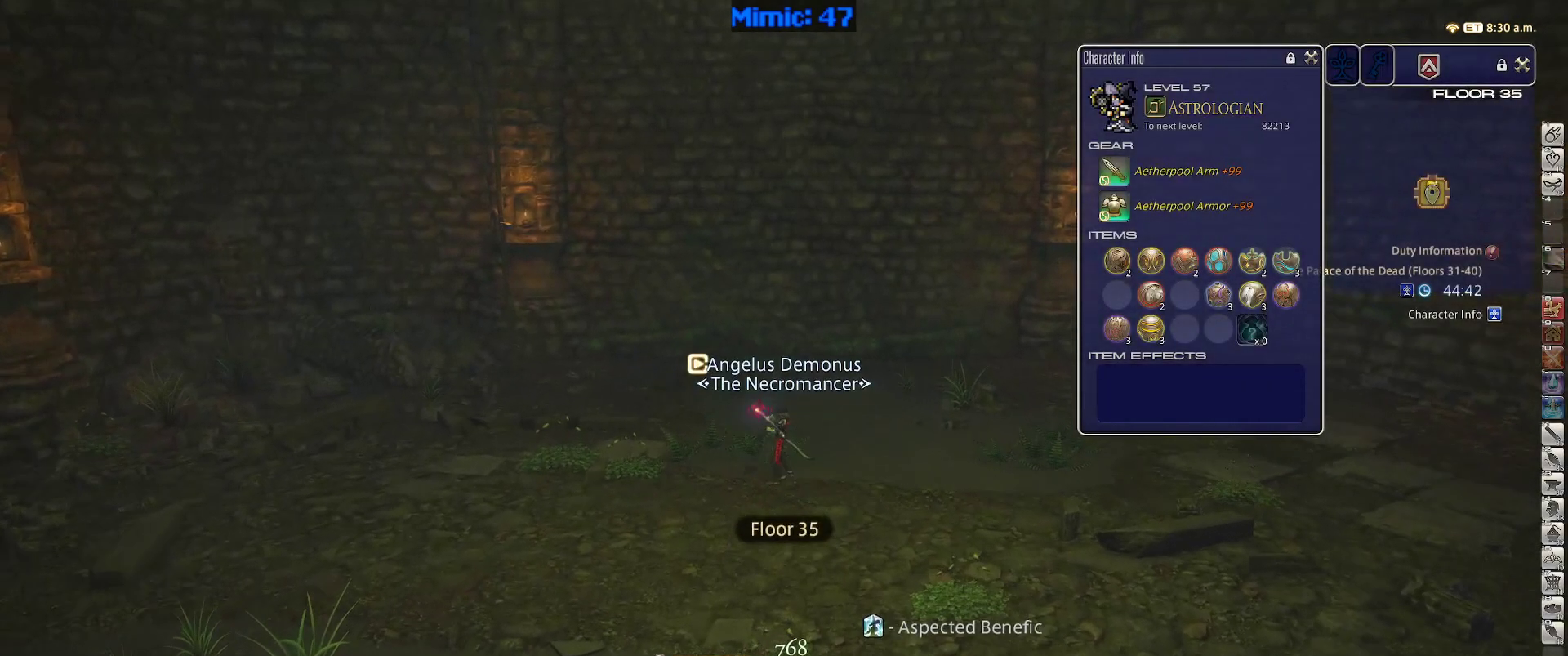
{"keys": ["a", "p"], "events": [[150, "a", "down"], [150, "p", "down"], [250, "w", "up"]]}
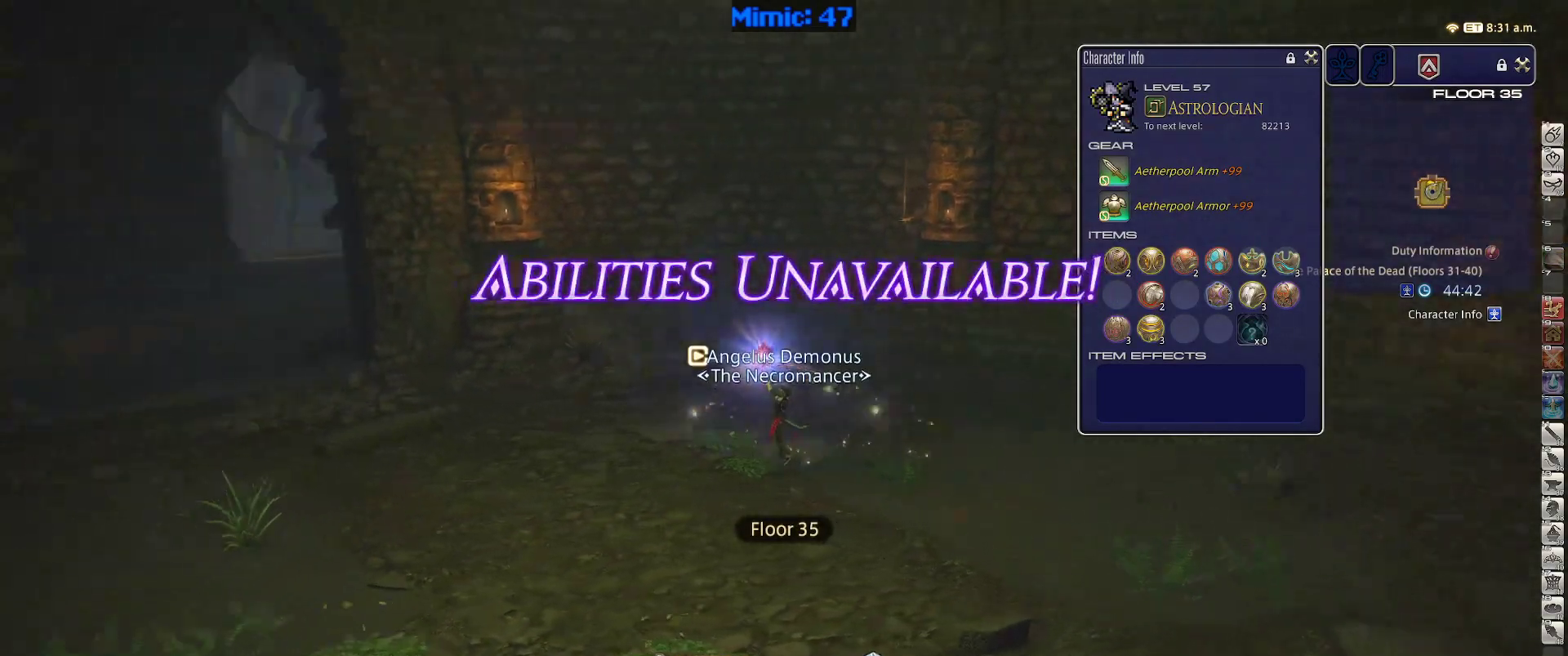
{"keys": ["a", "w"], "events": [[300, "w", "down"], [500, "p", "up"]]}
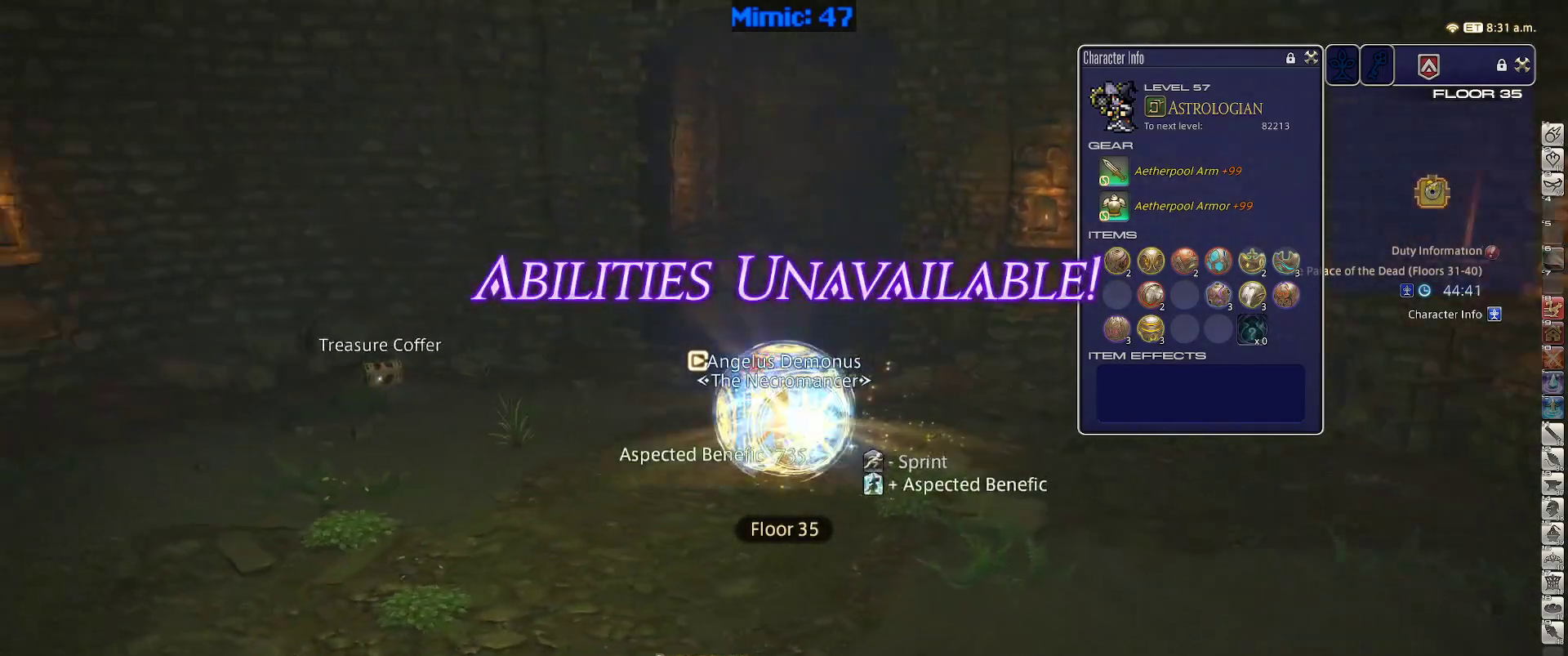
{"keys": ["a", "p", "w"], "events": [[367, "p", "down"]]}
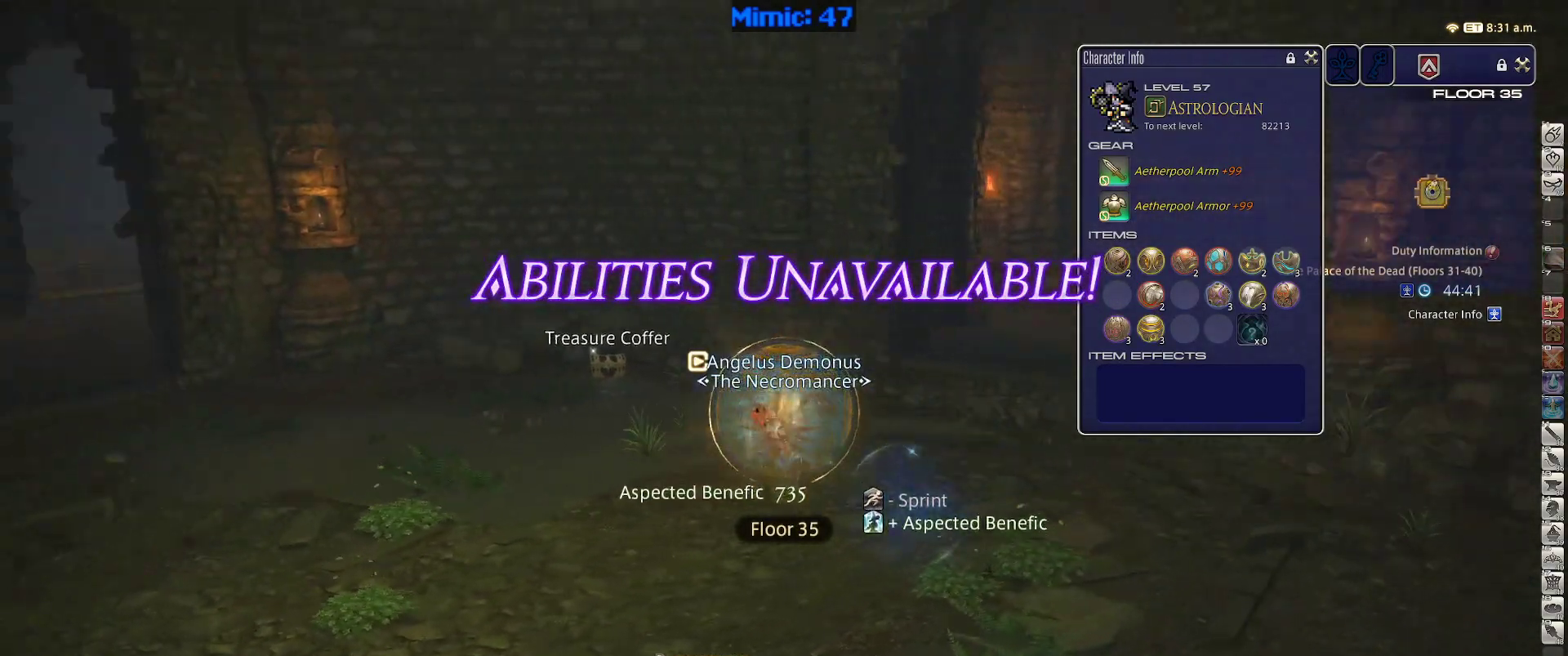
{"keys": ["d", "w"], "events": [[50, "return", "down"], [100, "a", "up"], [150, "return", "up"], [433, "d", "down"], [483, "p", "up"]]}
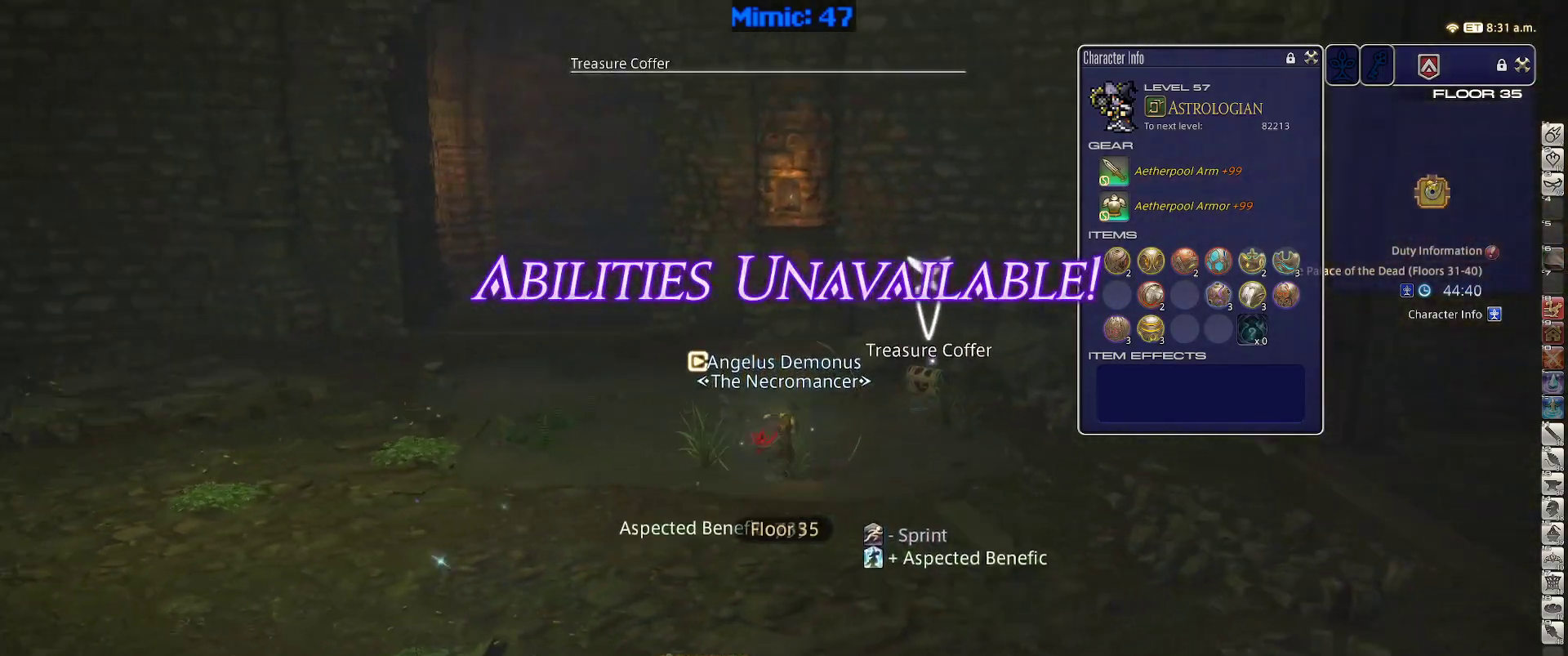
{"keys": ["w"], "events": [[217, "rbracket", "down"], [350, "d", "up"], [450, "rbracket", "up"]]}
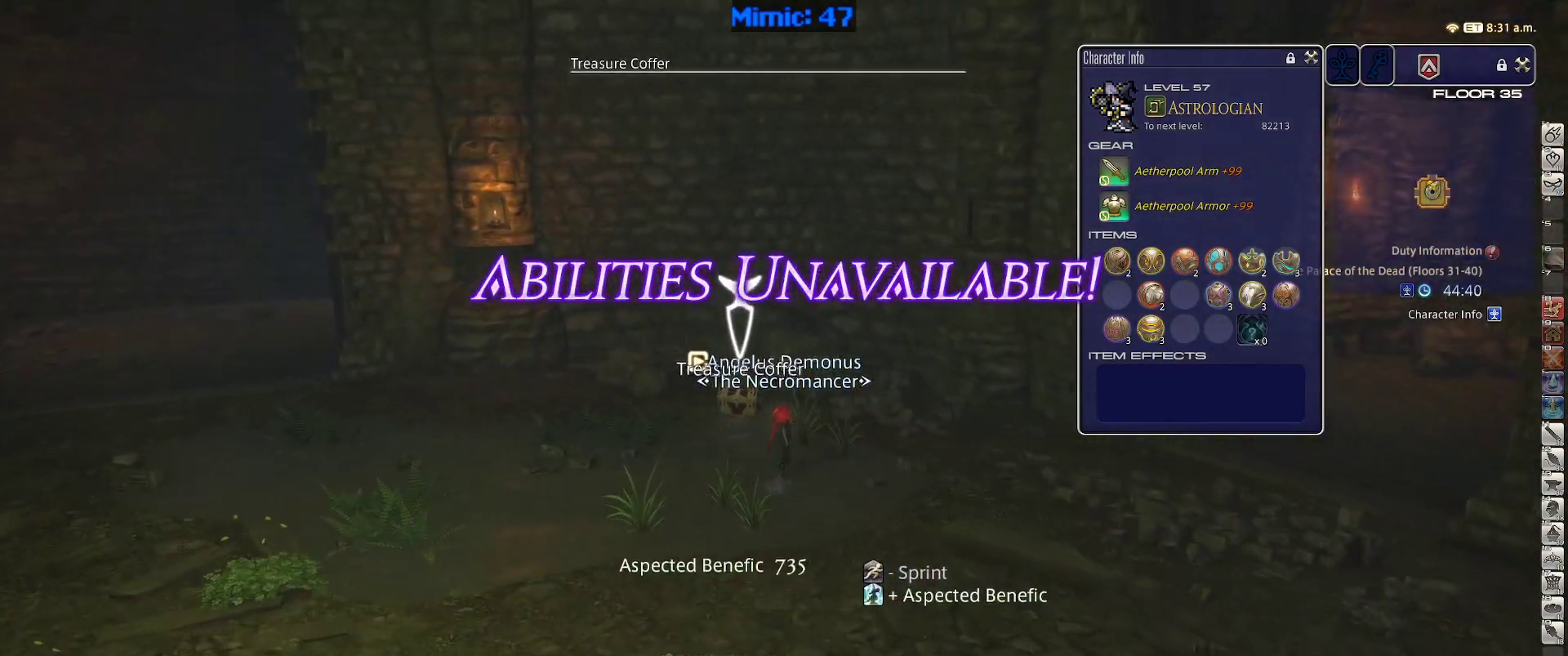
{"keys": ["d", "rbracket", "w"], "events": [[83, "return", "down"], [133, "return", "up"], [183, "d", "down"], [417, "rbracket", "down"]]}
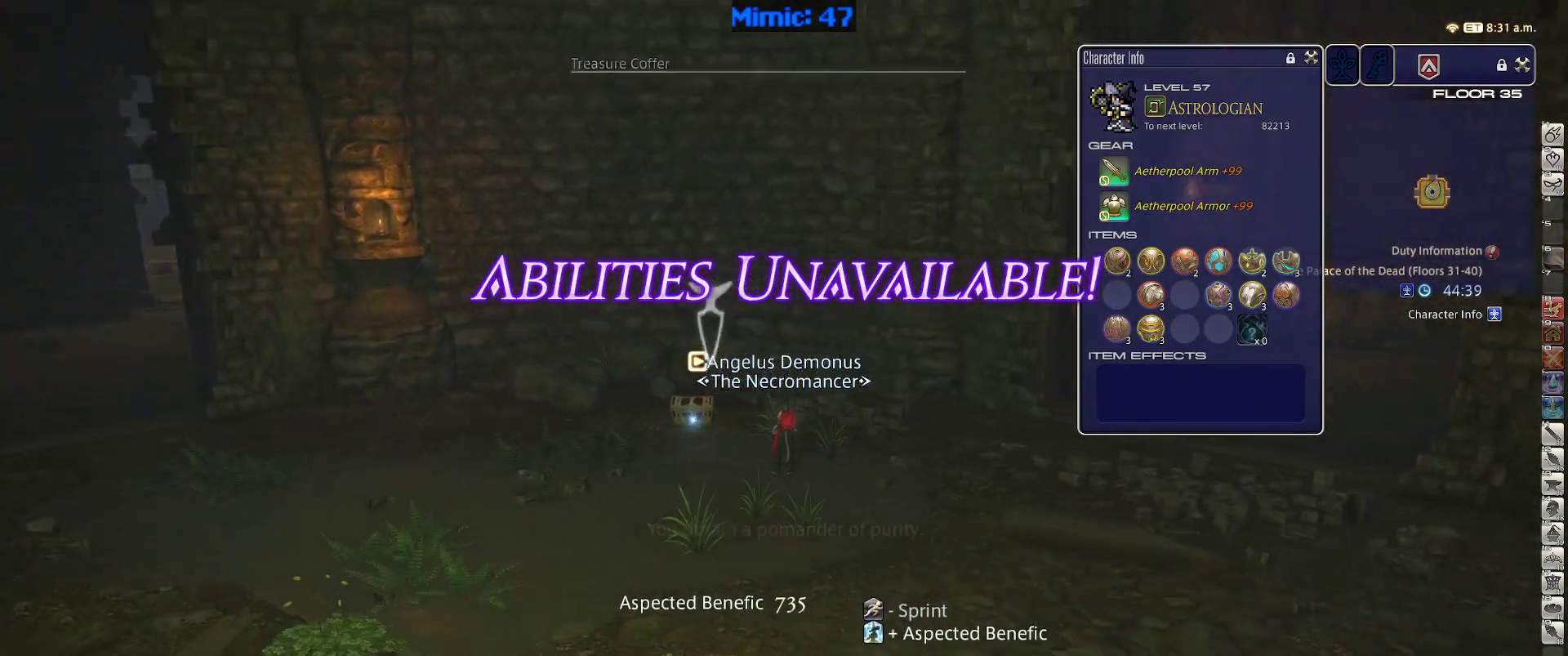
{"keys": ["alt_r", "d", "q", "w"], "events": [[250, "rbracket", "up"], [300, "space", "down"], [383, "alt_r", "down"], [383, "space", "up"], [467, "q", "down"]]}
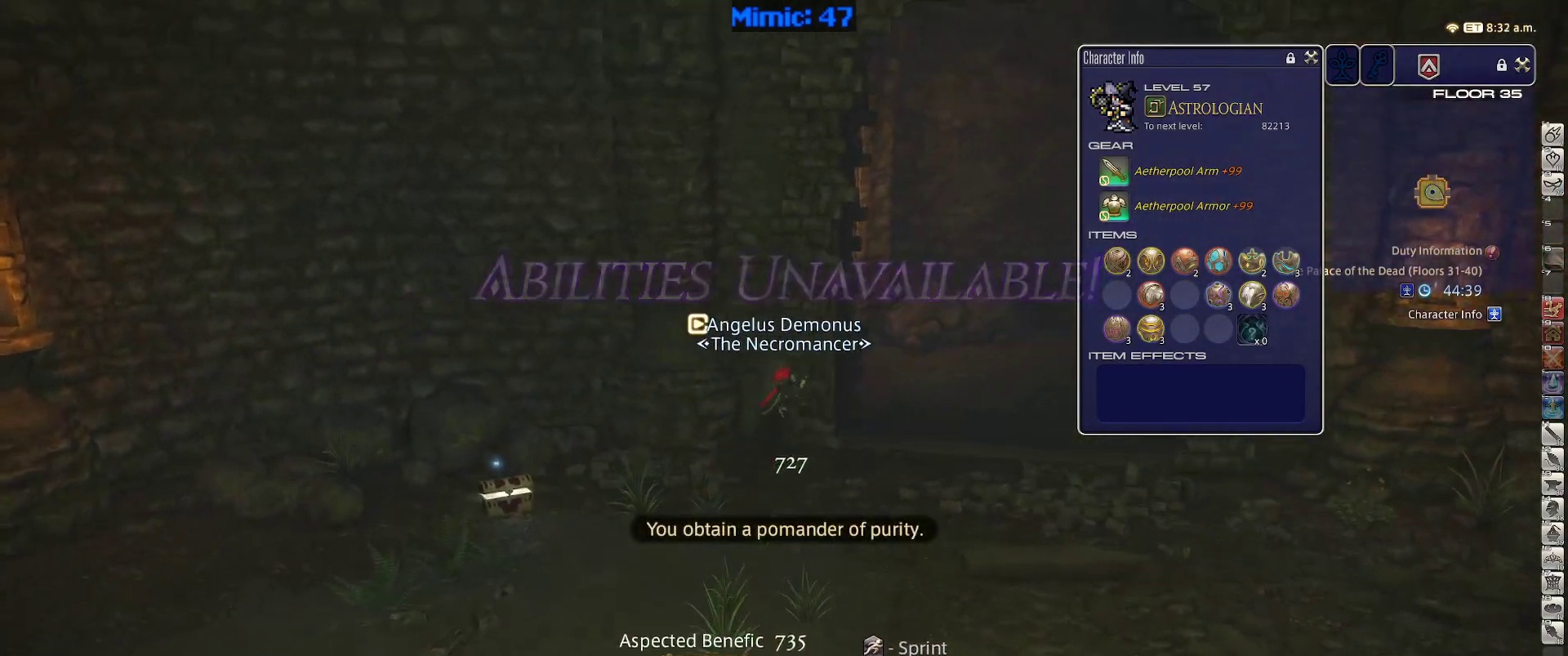
{"keys": ["d", "rbracket", "w"], "events": [[67, "q", "up"], [117, "alt_r", "up"], [433, "rbracket", "down"]]}
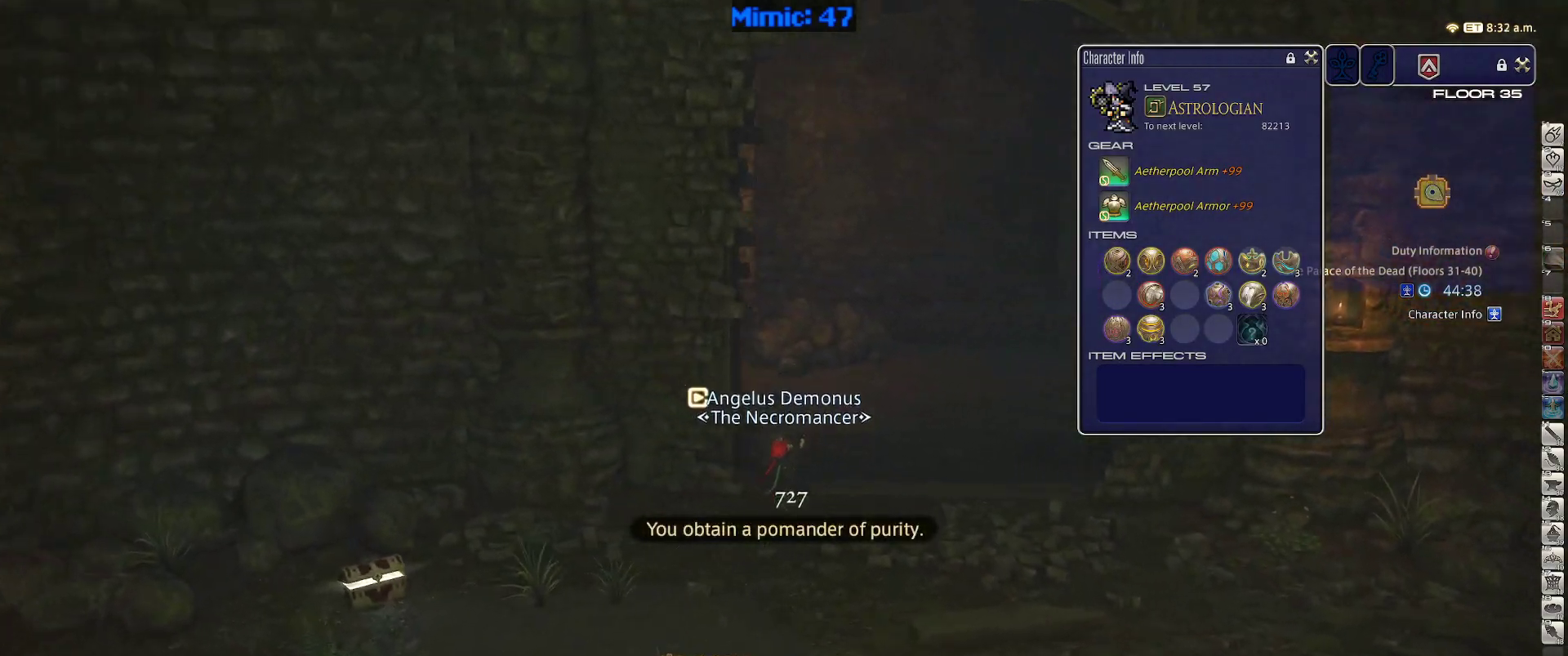
{"keys": ["w"], "events": [[83, "rbracket", "up"], [133, "space", "down"], [183, "alt_r", "down"], [283, "minus", "down"], [283, "space", "up"], [317, "d", "up"], [367, "alt_r", "up"], [367, "minus", "up"]]}
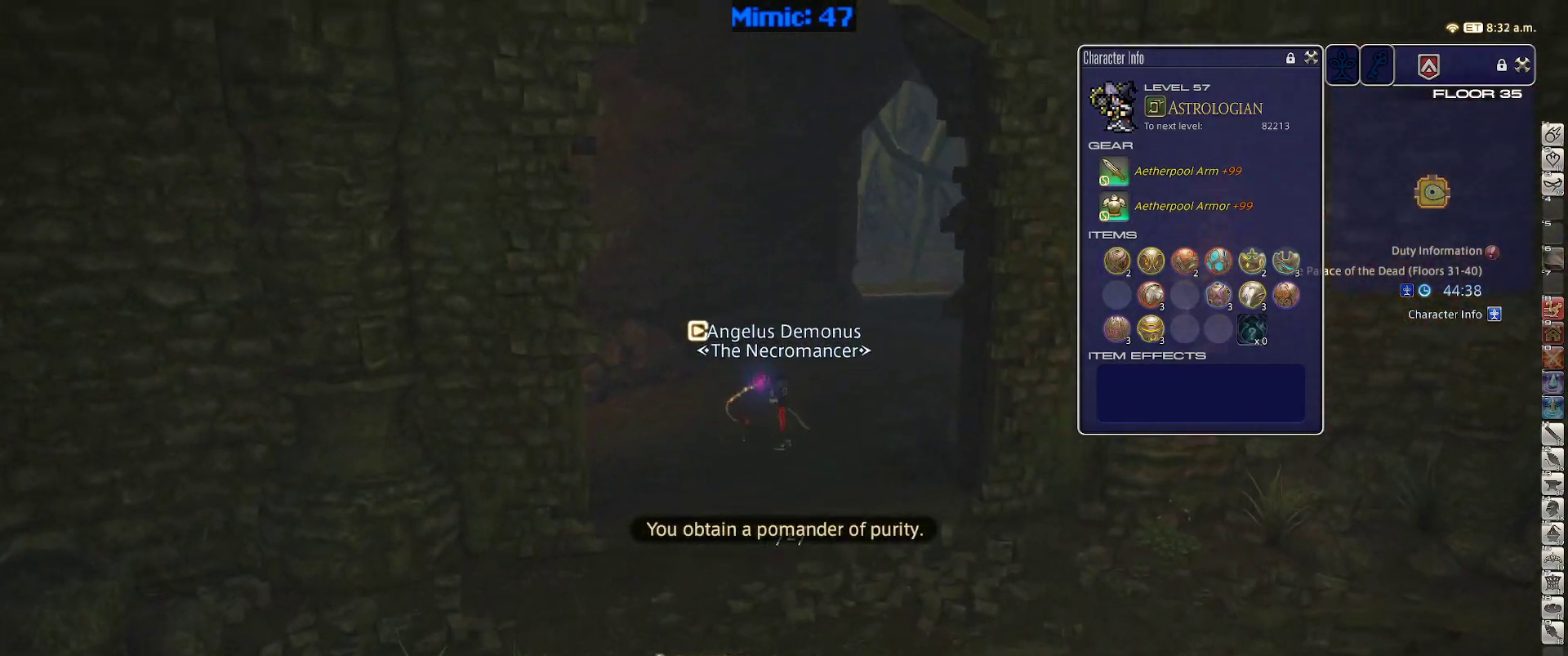
{"keys": ["a", "w"], "events": [[333, "rbracket", "down"], [433, "a", "down"], [483, "rbracket", "up"]]}
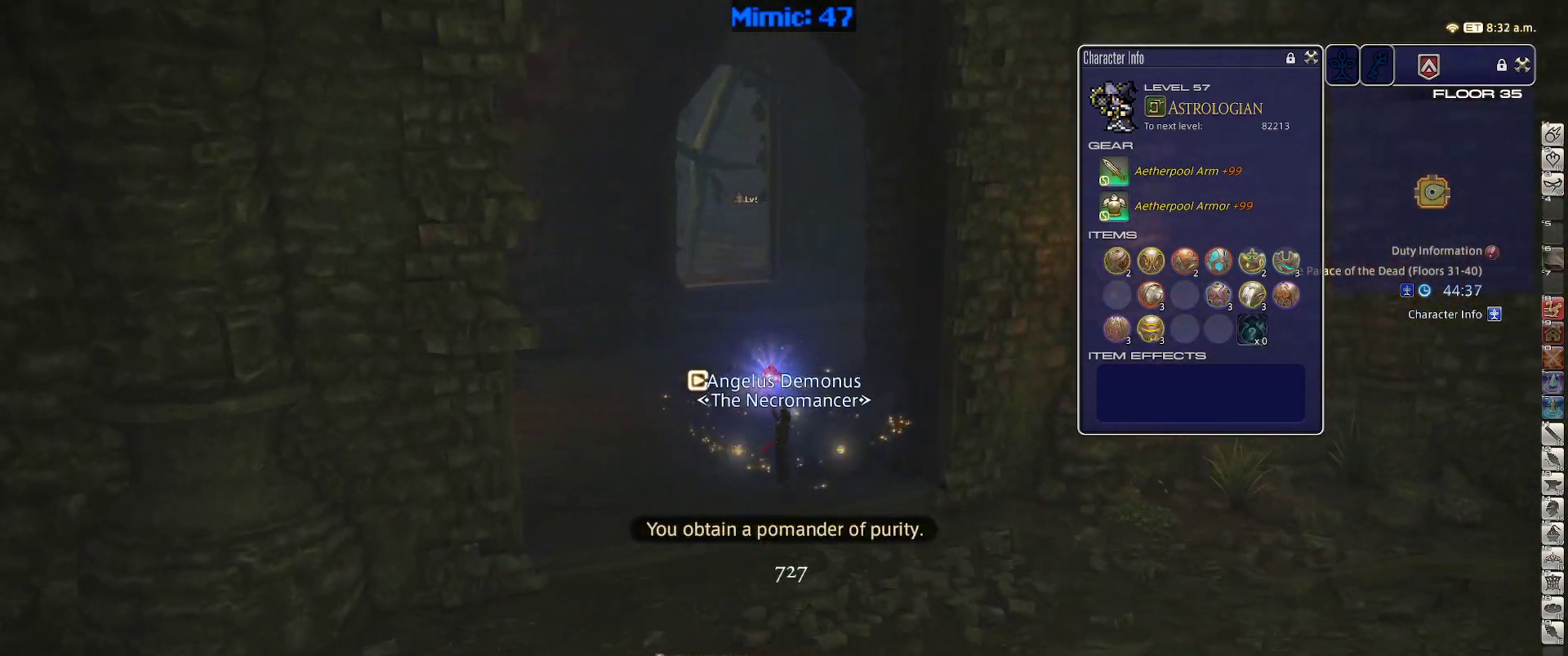
{"keys": ["w"], "events": [[217, "a", "up"]]}
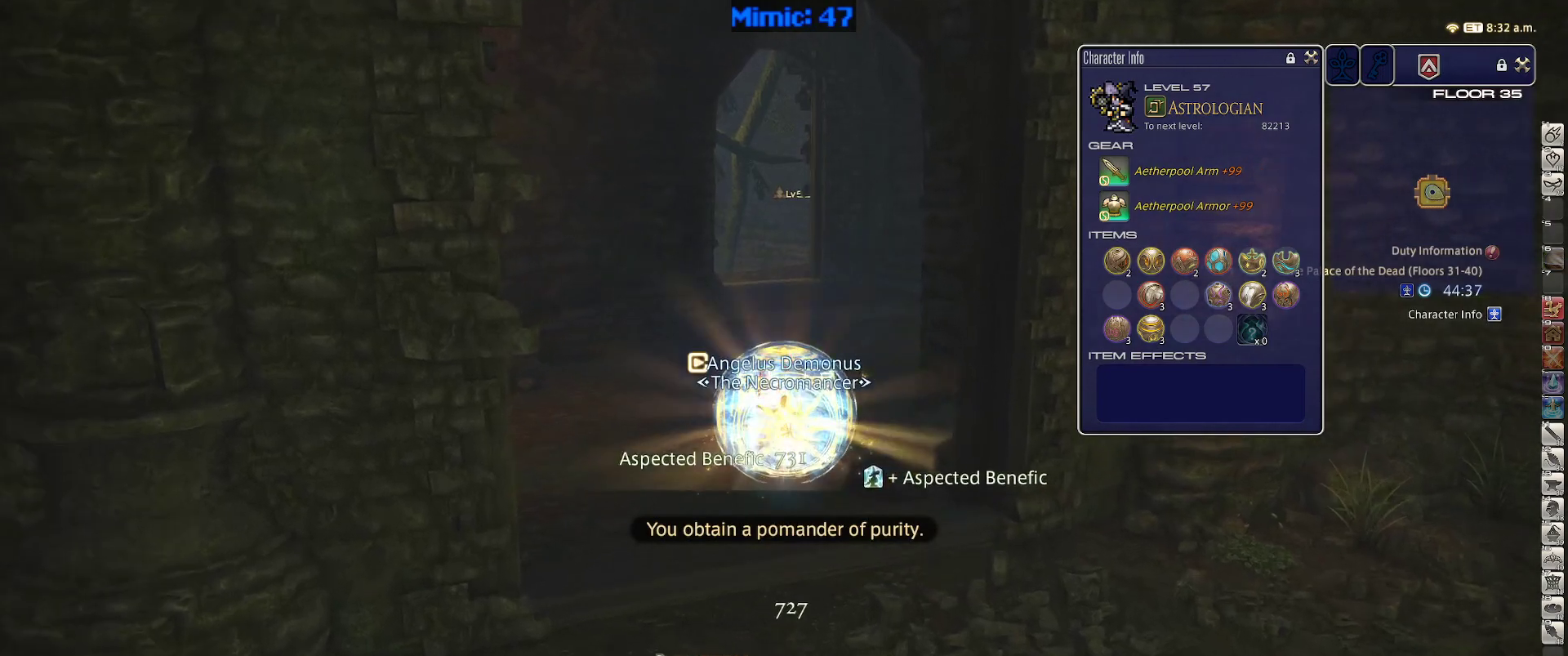
{"keys": ["w"], "events": []}
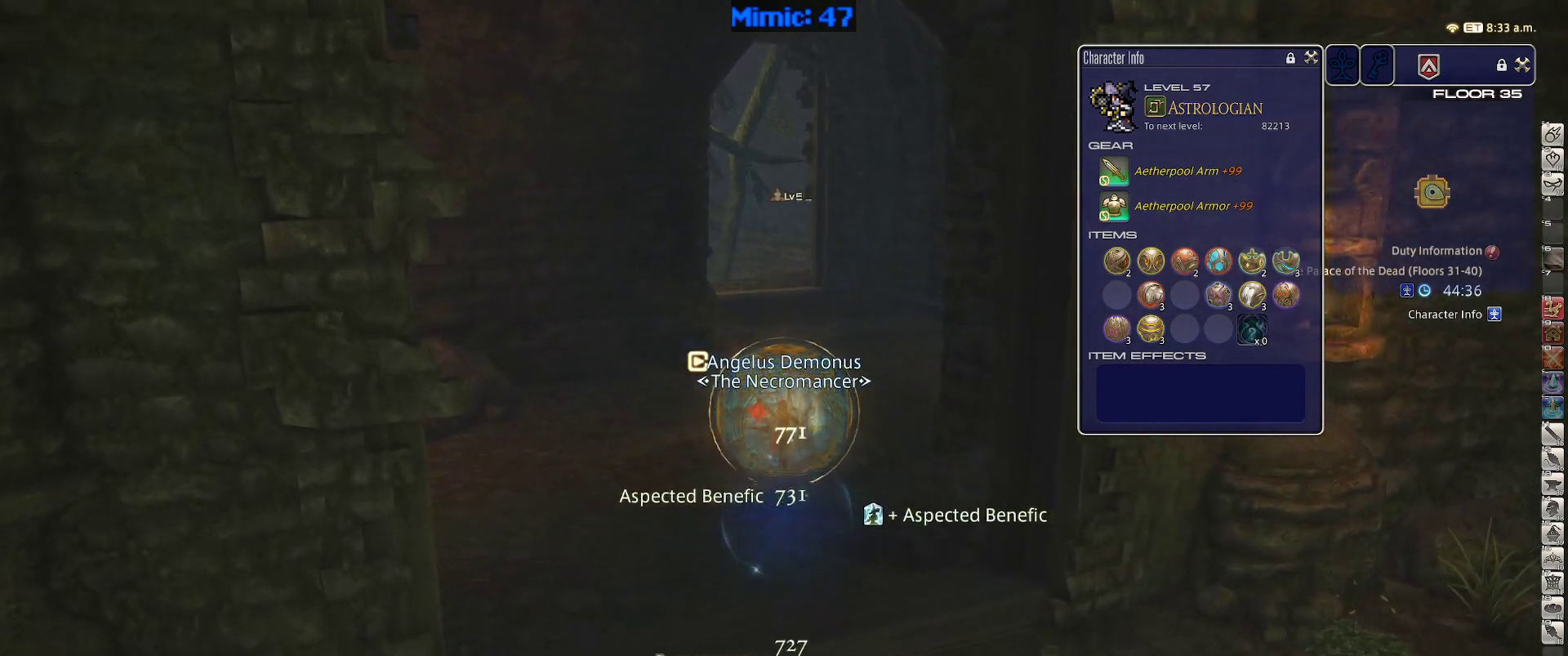
{"keys": ["w"], "events": [[100, "rbracket", "down"], [200, "a", "down"], [250, "space", "down"], [333, "rbracket", "up"], [383, "space", "up"], [433, "a", "up"]]}
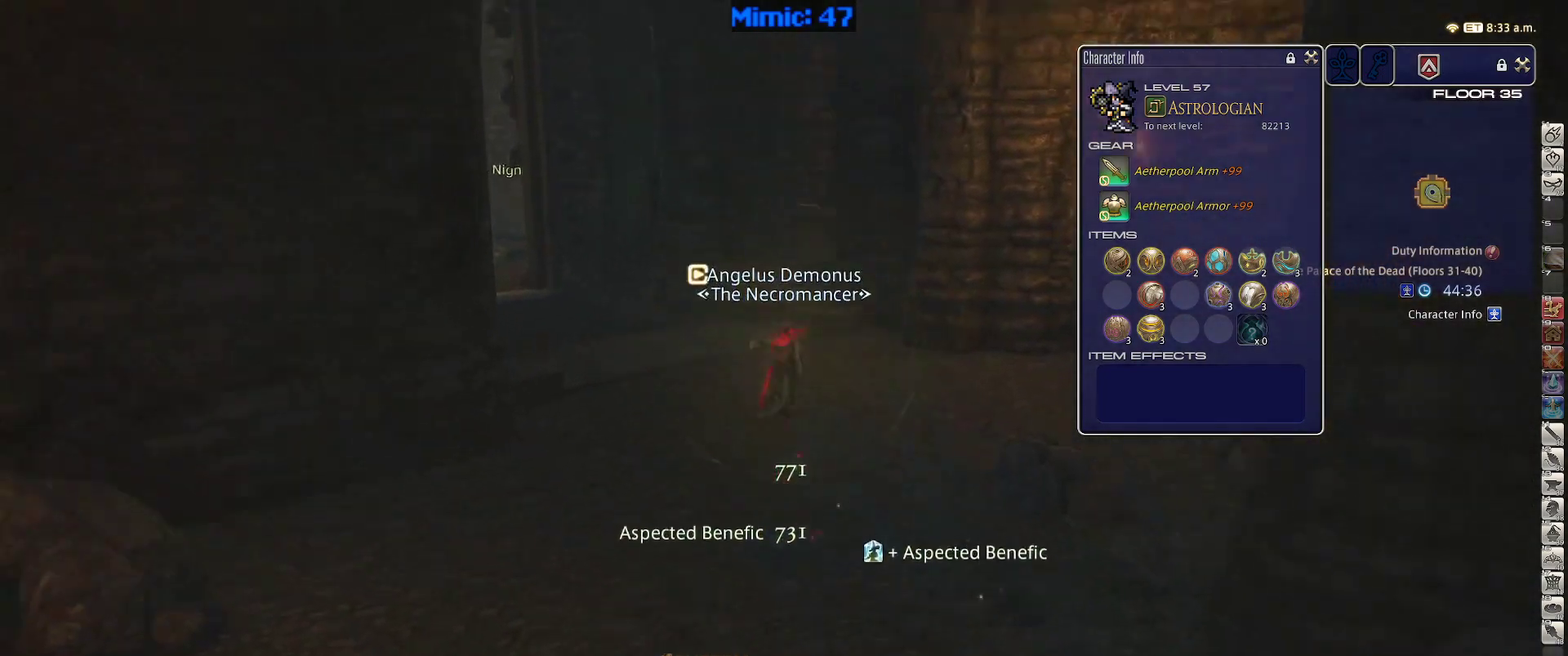
{"keys": ["w"], "events": [[167, "q", "down"], [267, "q", "up"]]}
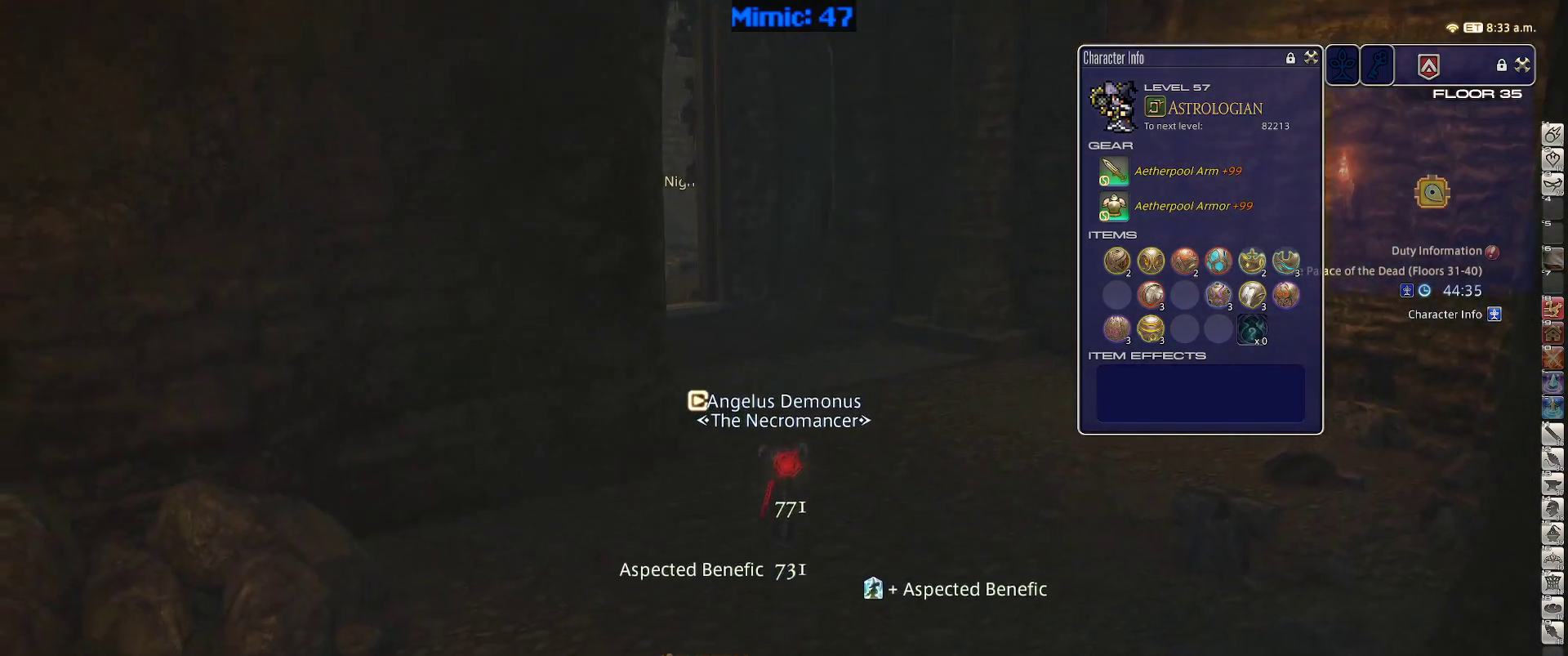
{"keys": [], "events": [[283, "w", "up"]]}